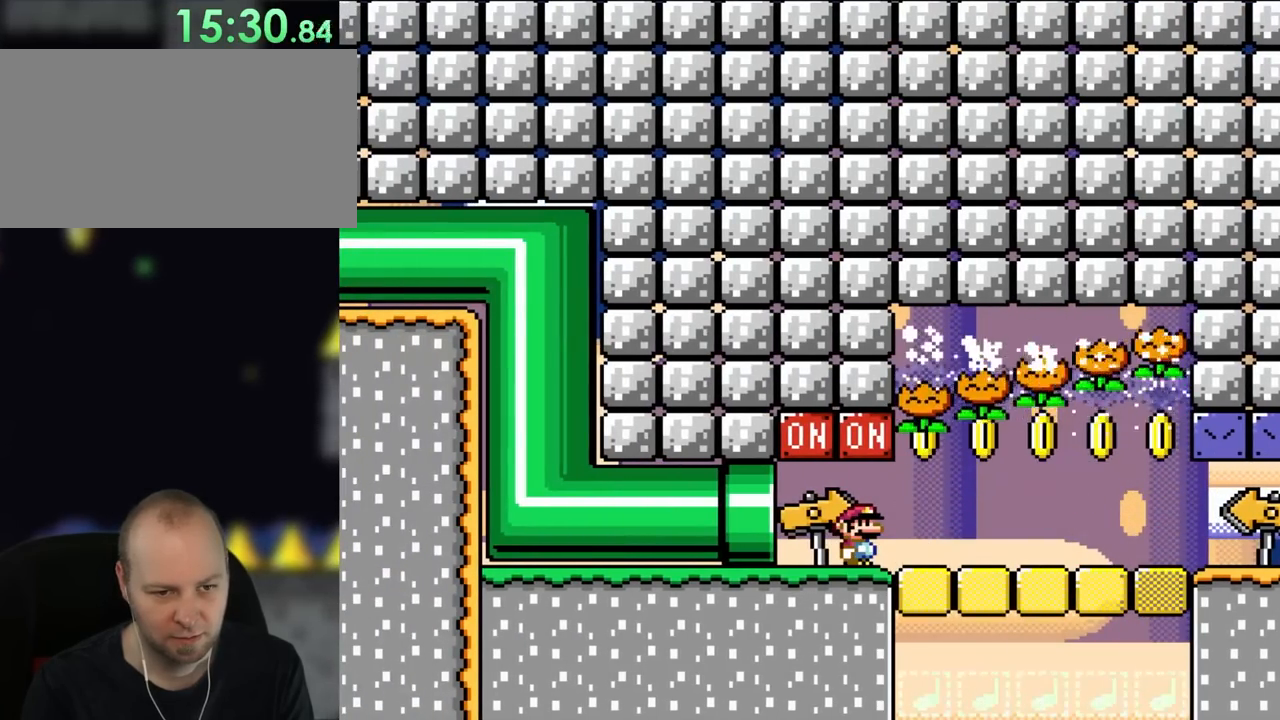
Gameplay with a controller (Nintendo layout); each line is a JSON object with the inputs held at the frame after it. "events" lists button and stick changes between this image and that frame as [ms after this image, input, new state], when the widget could be followed in between. Not read: A B L3 R3.
{"buttons": ["Y"], "events": []}
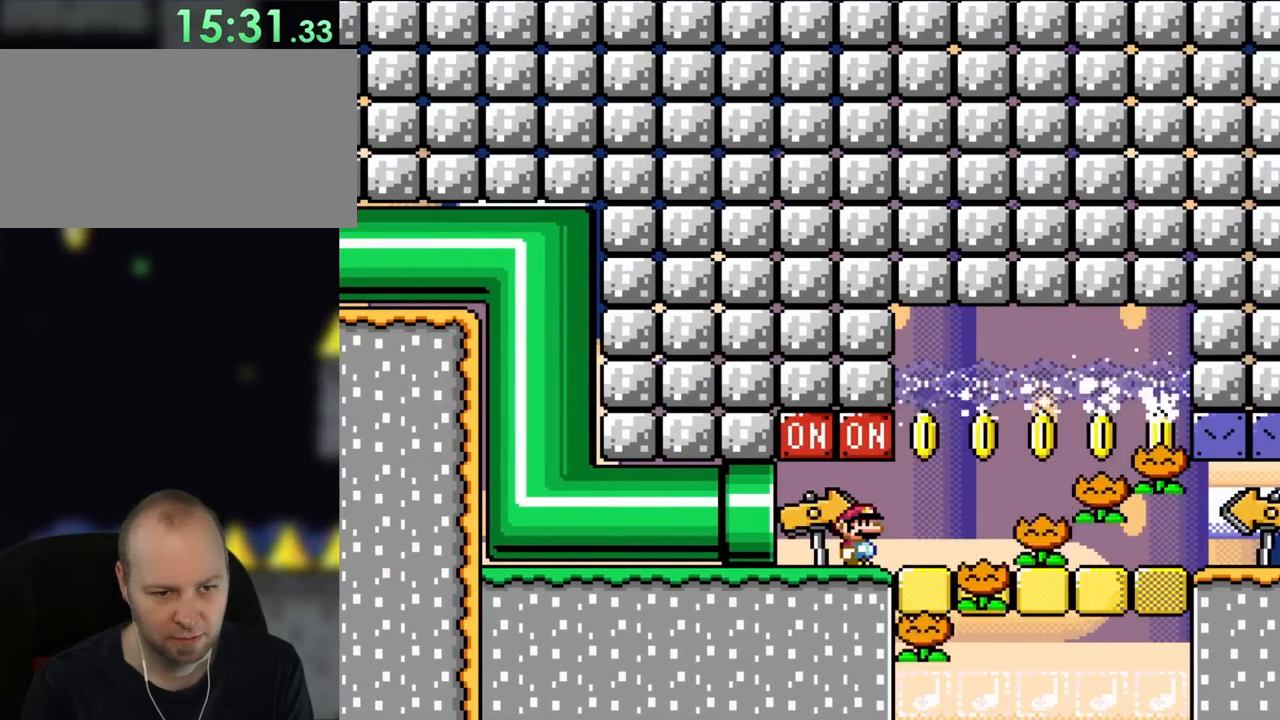
{"buttons": ["Y", "DPAD_RIGHT"], "events": [[383, "DPAD_RIGHT", "down"]]}
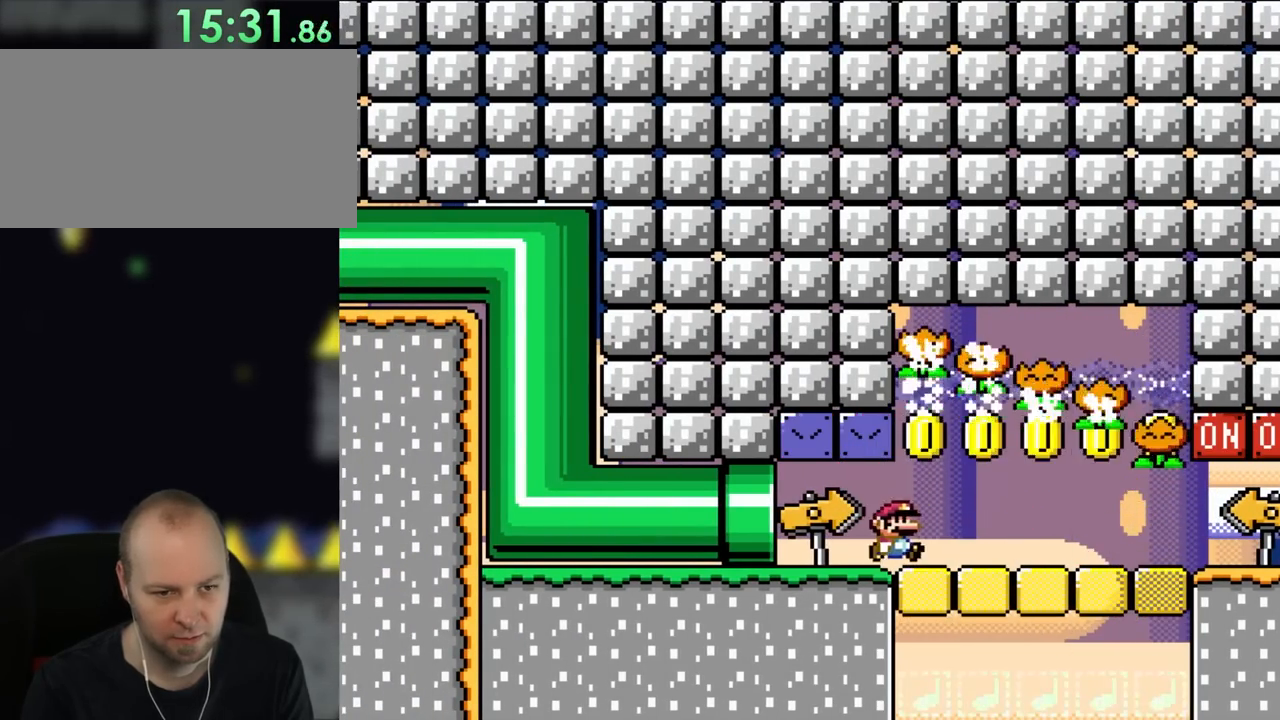
{"buttons": ["Y", "DPAD_RIGHT"], "events": []}
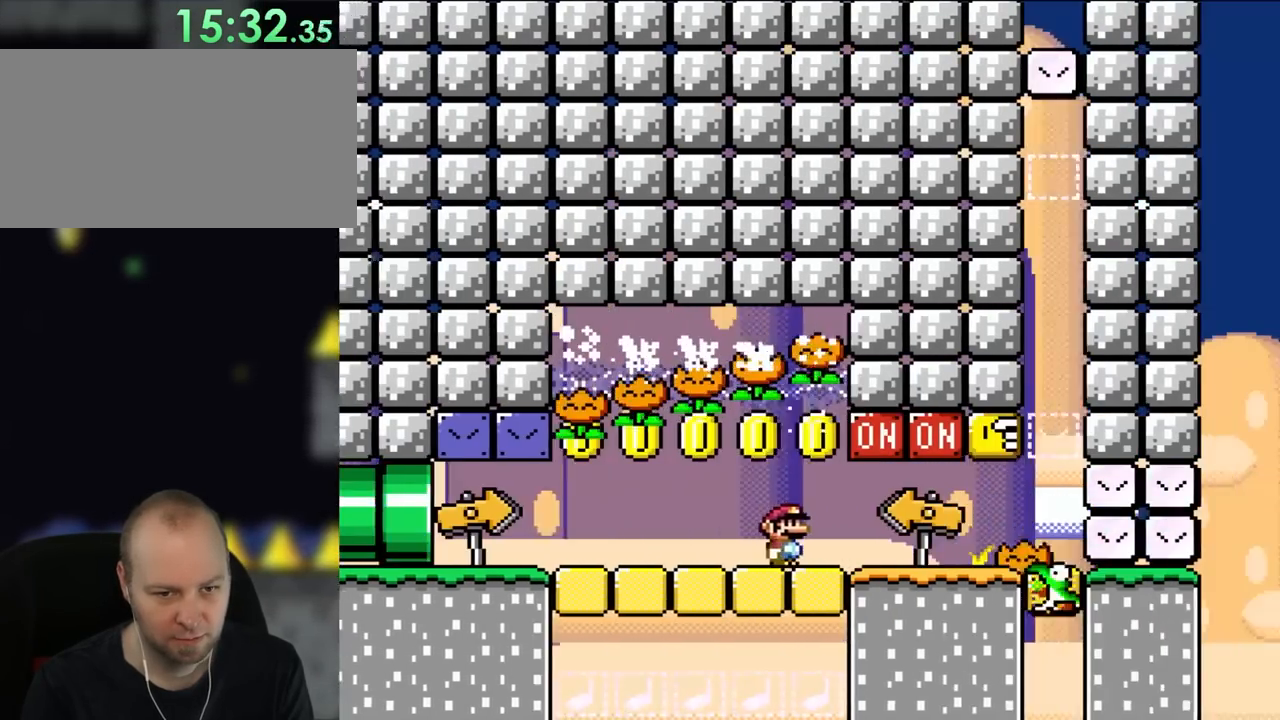
{"buttons": ["Y", "DPAD_RIGHT"], "events": [[317, "DPAD_RIGHT", "up"], [317, "DPAD_UP", "down"], [350, "DPAD_LEFT", "down"], [483, "DPAD_LEFT", "up"], [483, "DPAD_RIGHT", "down"], [483, "DPAD_UP", "up"]]}
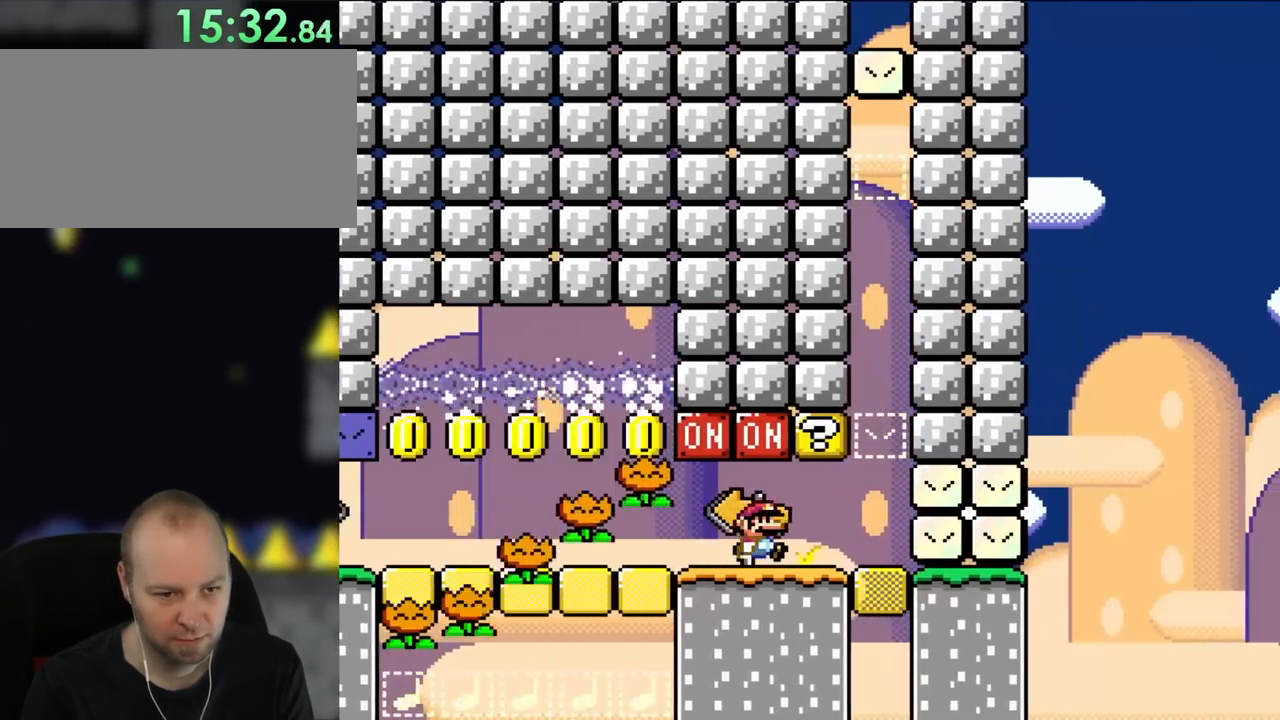
{"buttons": ["Y"], "events": [[150, "DPAD_RIGHT", "up"]]}
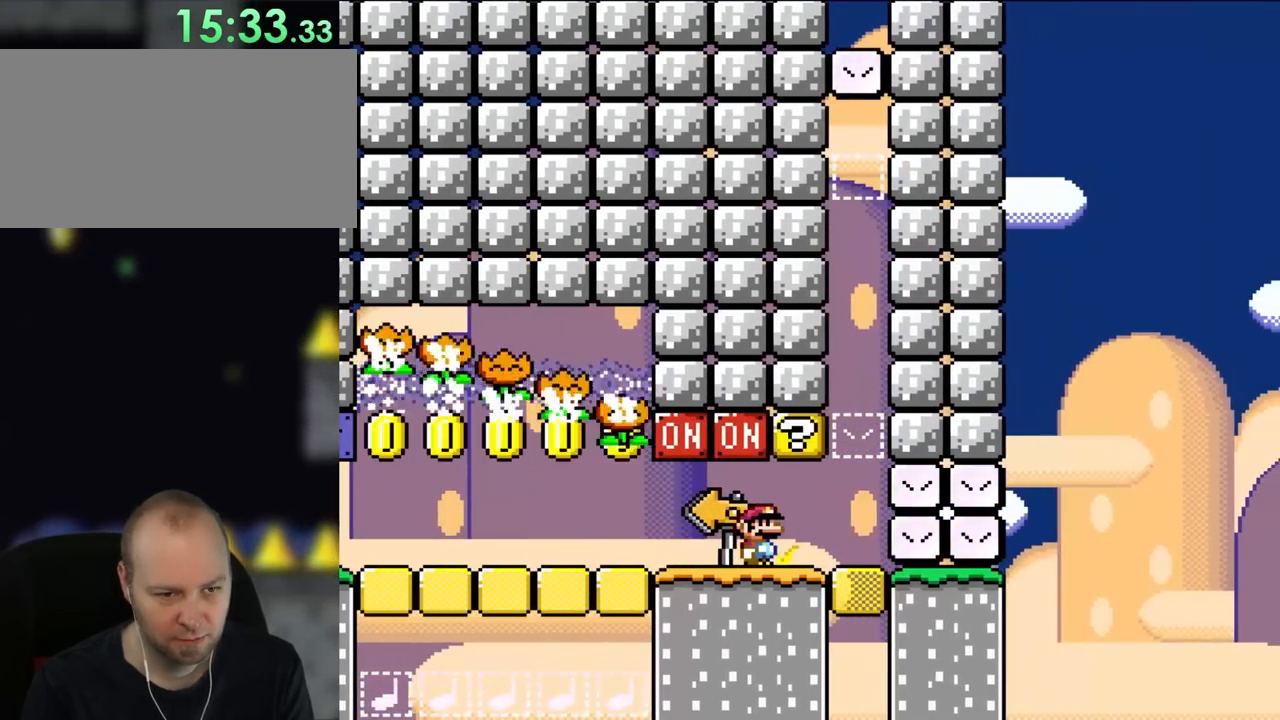
{"buttons": ["Y"], "events": []}
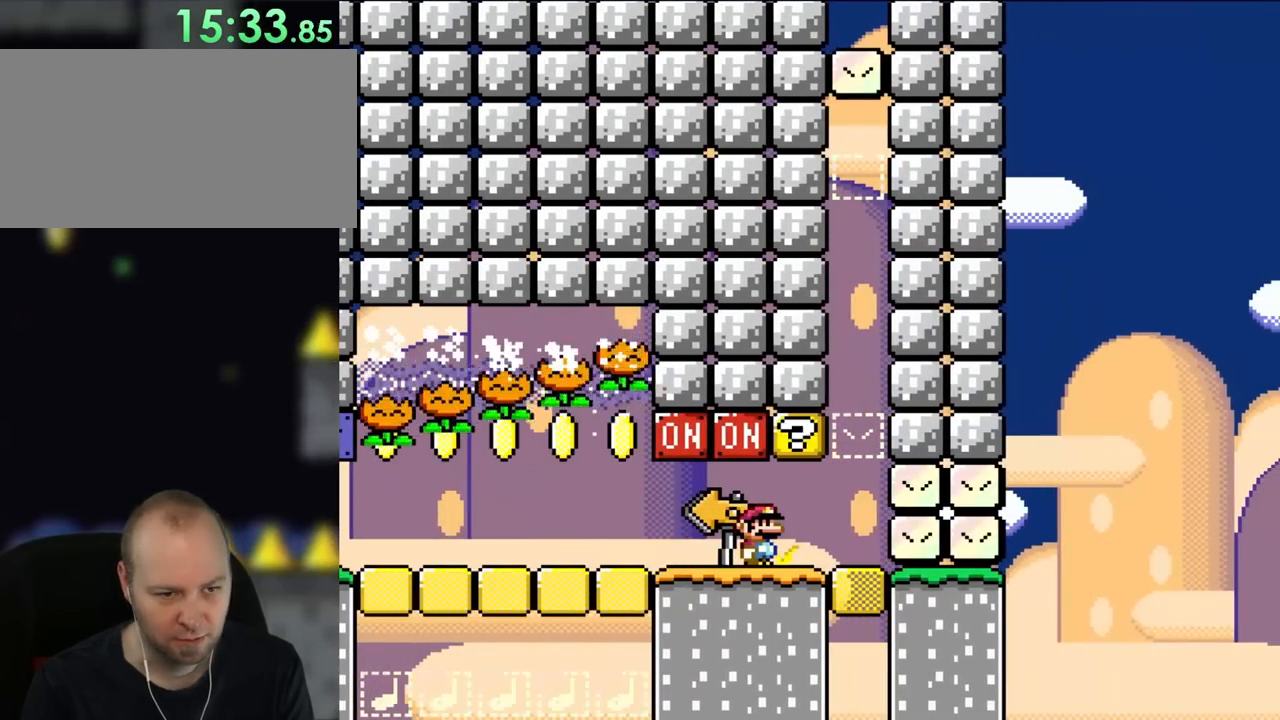
{"buttons": ["Y"], "events": []}
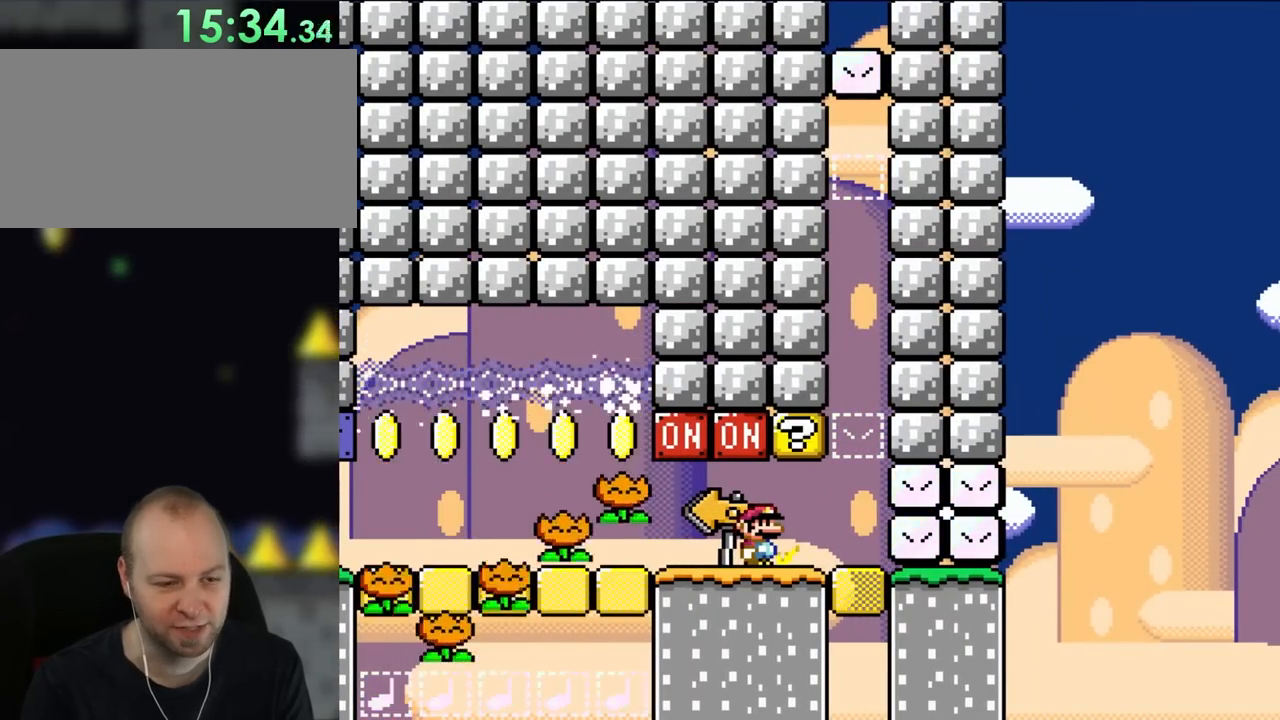
{"buttons": ["Y"], "events": [[283, "DPAD_LEFT", "down"], [383, "DPAD_LEFT", "up"]]}
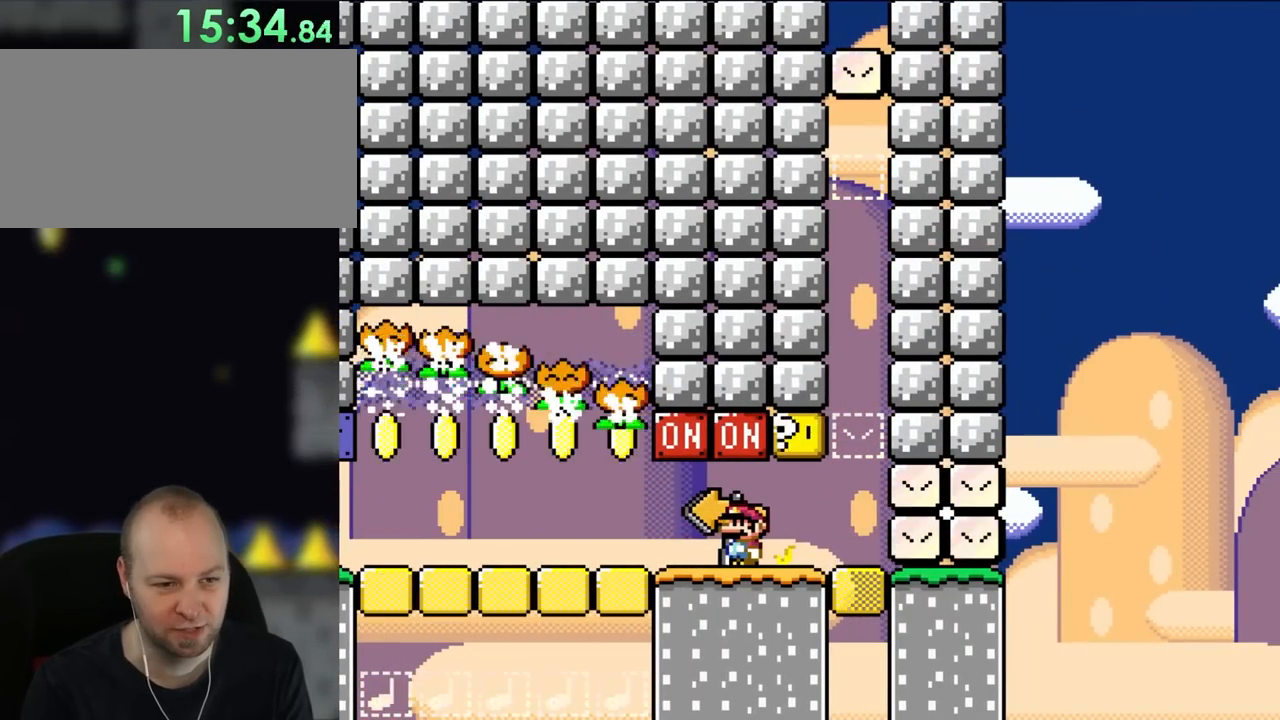
{"buttons": ["Y"], "events": []}
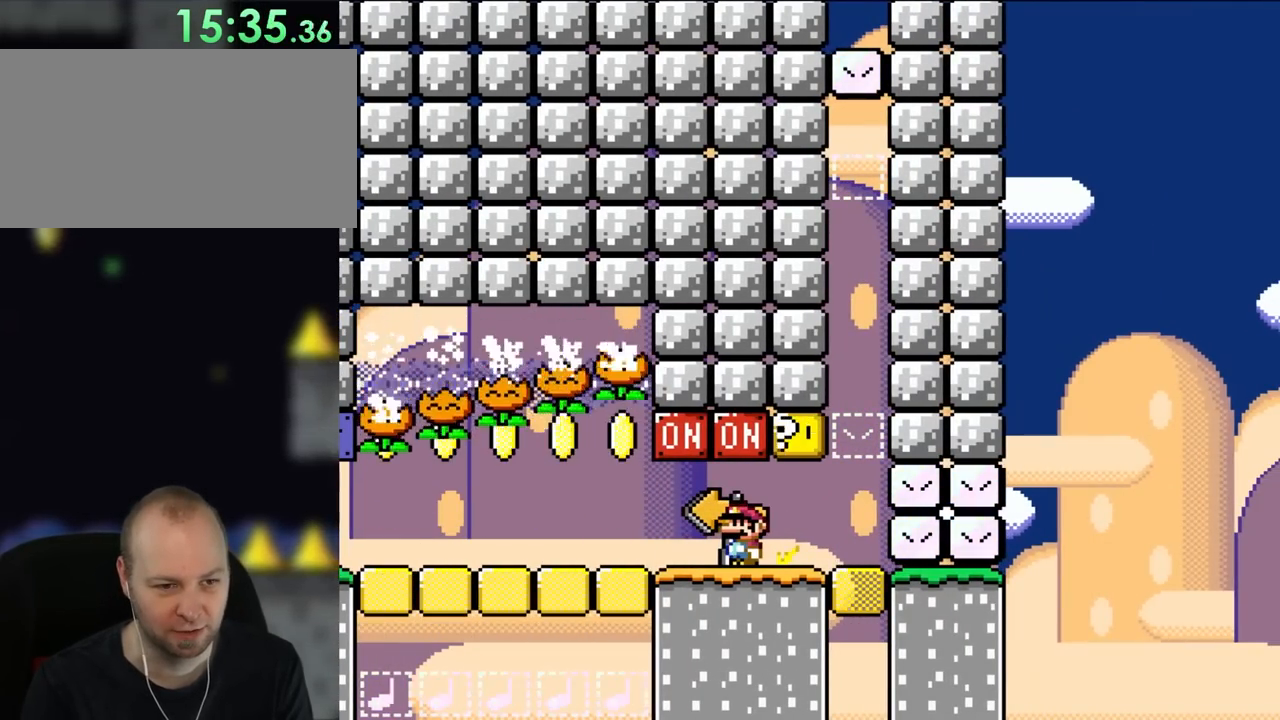
{"buttons": ["Y"], "events": []}
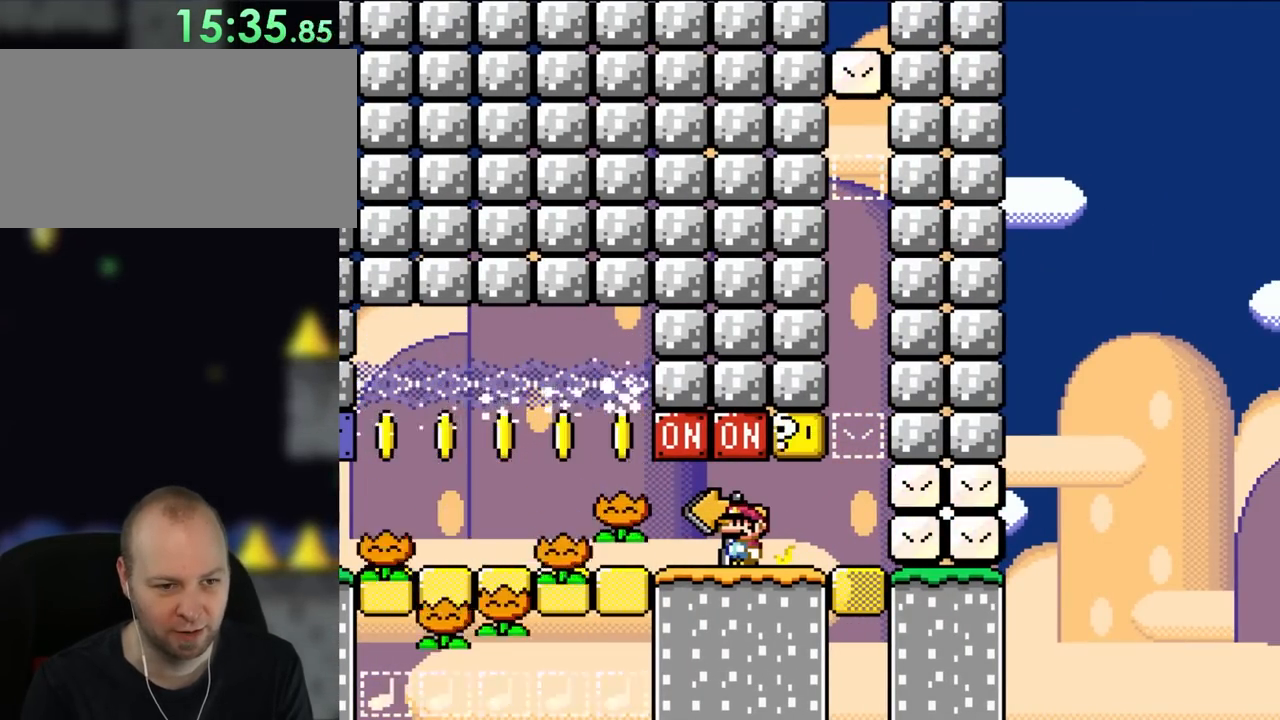
{"buttons": ["Y", "DPAD_RIGHT"], "events": [[383, "DPAD_RIGHT", "down"]]}
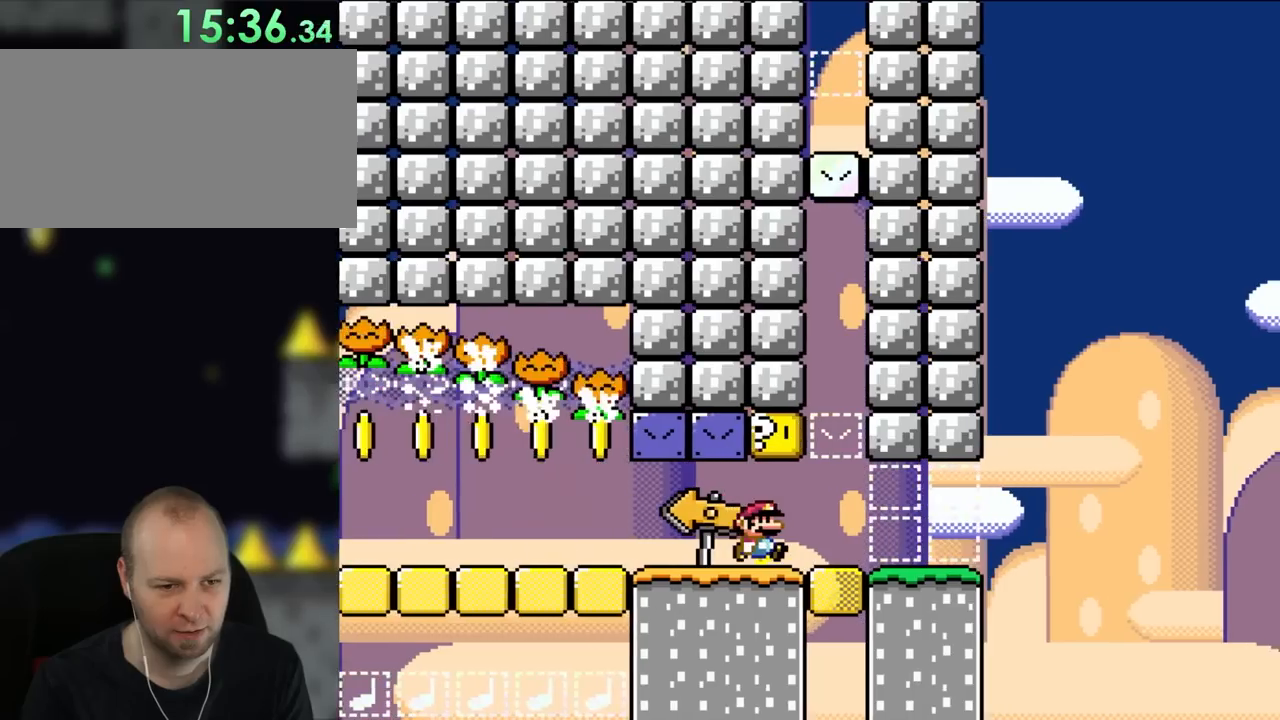
{"buttons": ["Y"], "events": [[83, "DPAD_RIGHT", "up"]]}
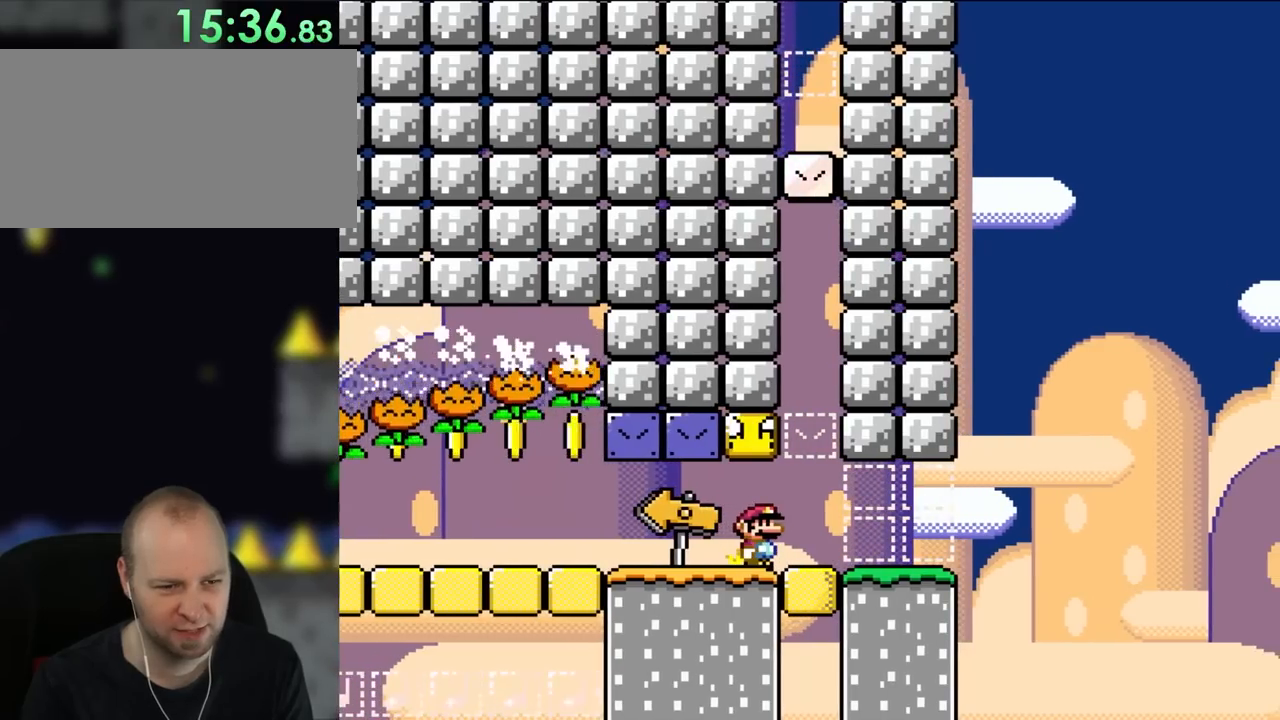
{"buttons": ["Y"], "events": []}
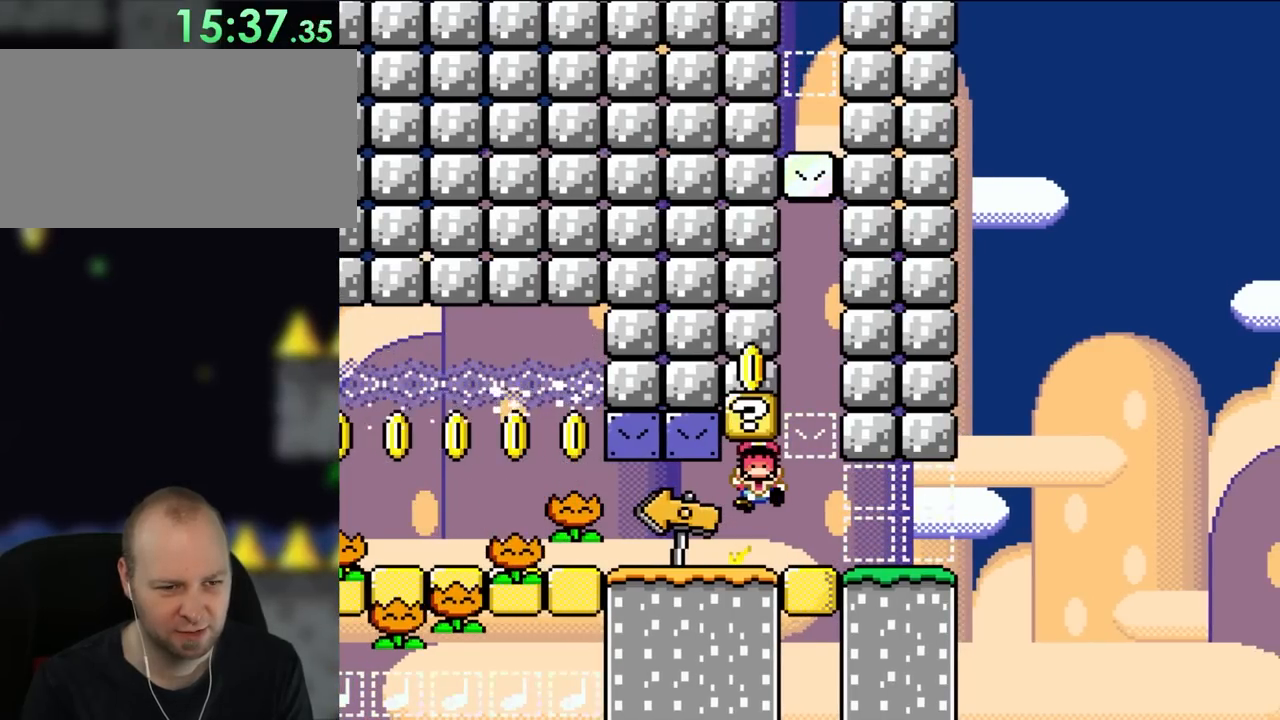
{"buttons": ["Y"], "events": []}
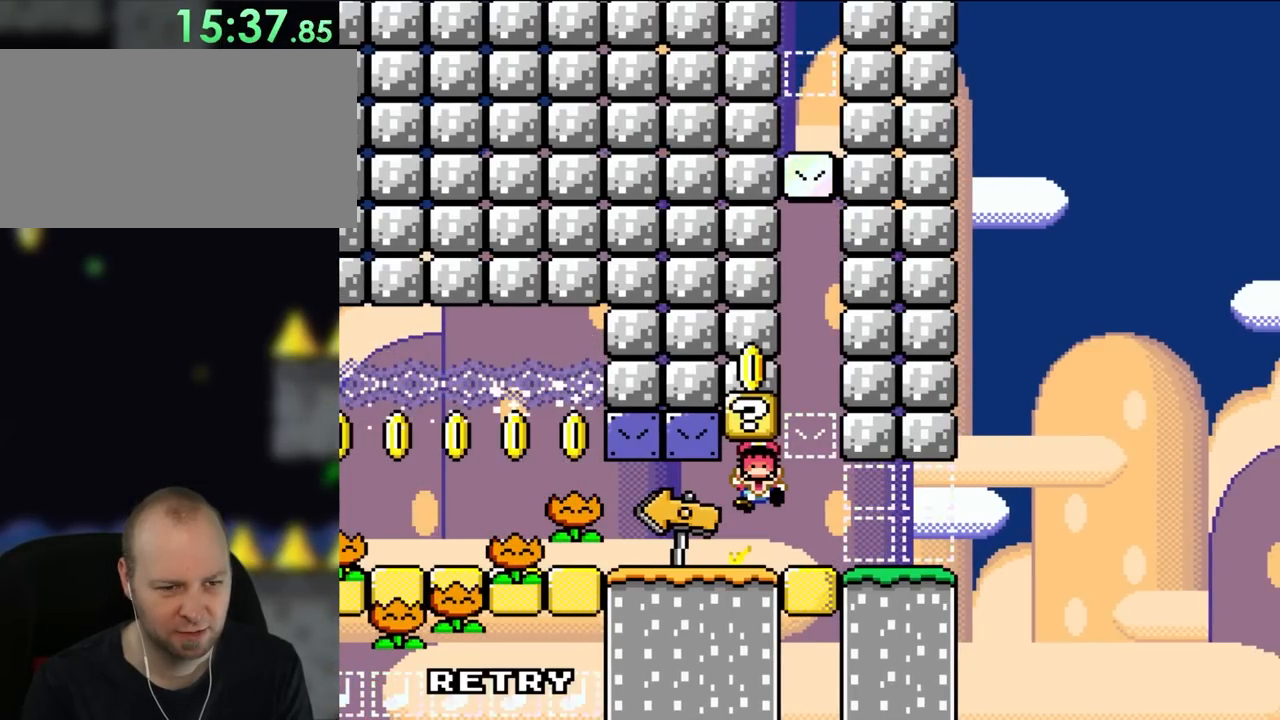
{"buttons": ["Y"], "events": []}
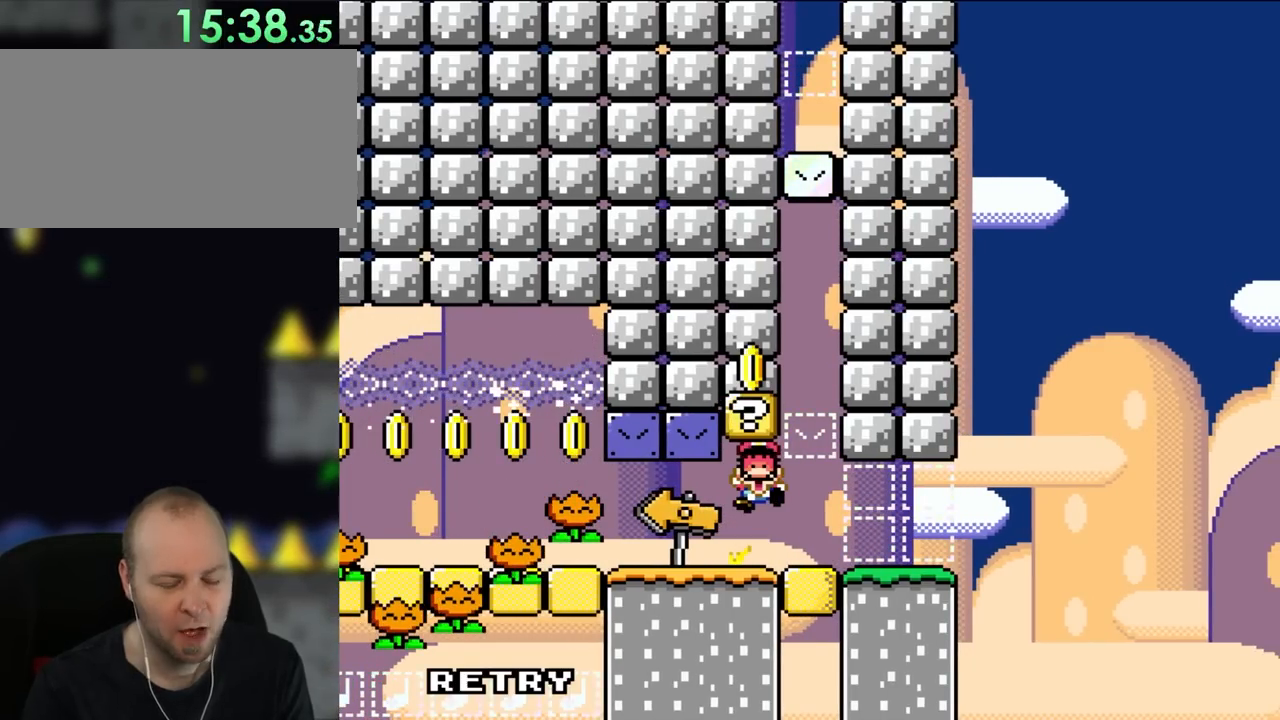
{"buttons": [], "events": [[83, "Y", "up"]]}
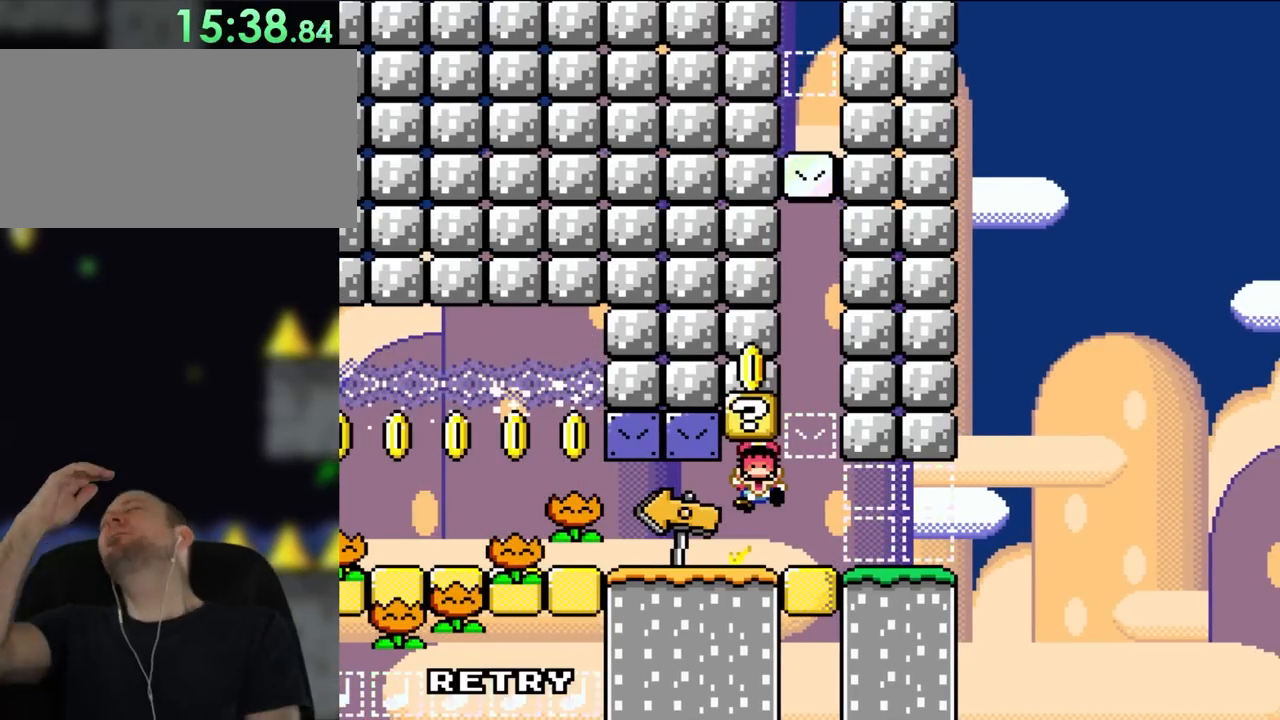
{"buttons": [], "events": []}
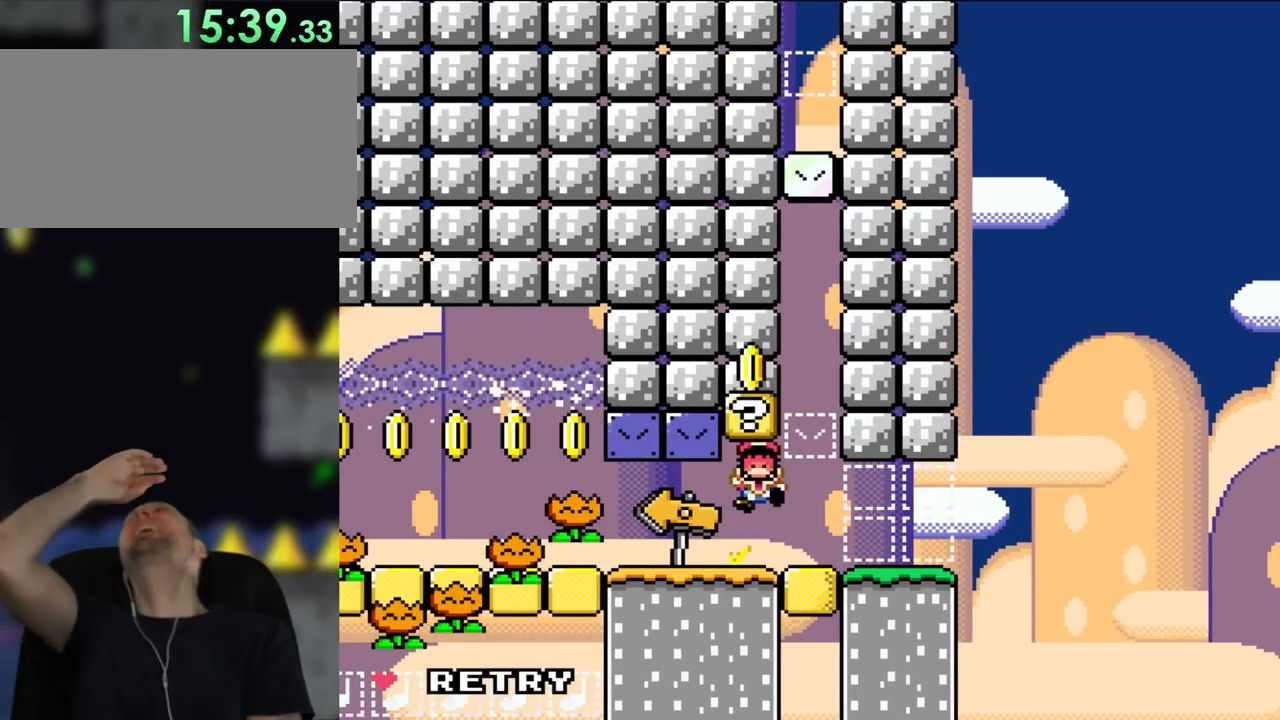
{"buttons": [], "events": []}
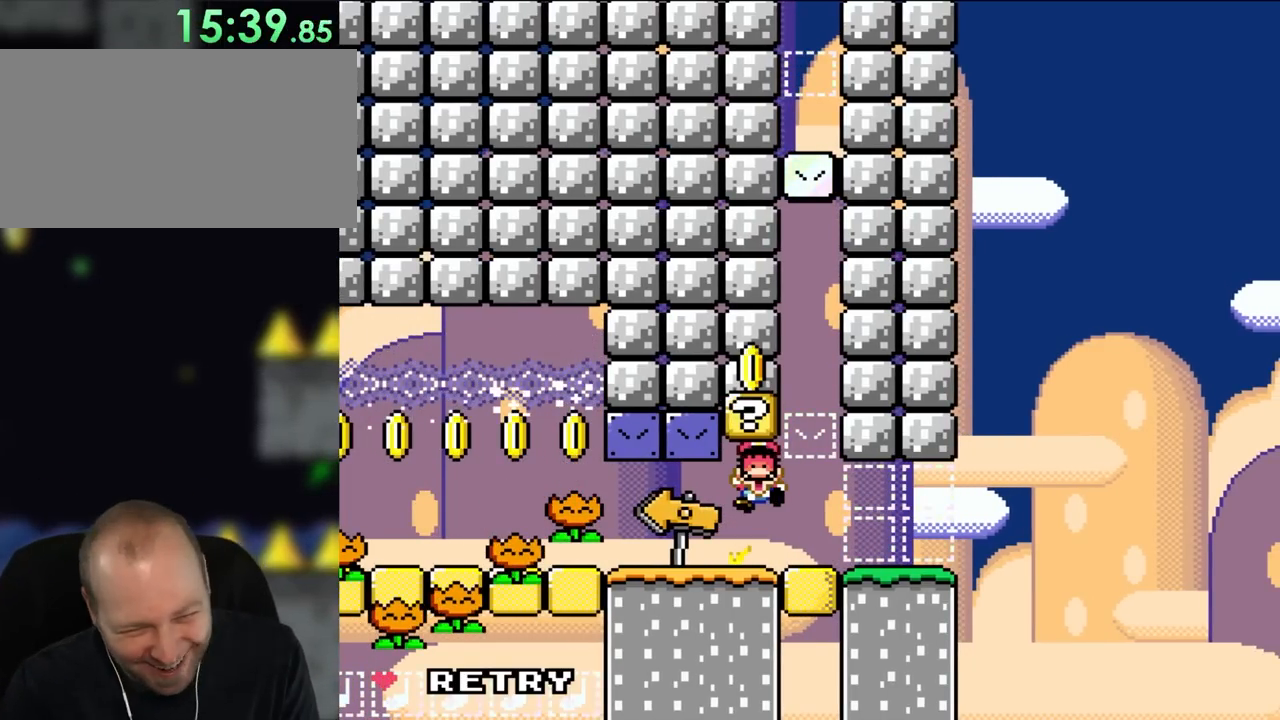
{"buttons": [], "events": []}
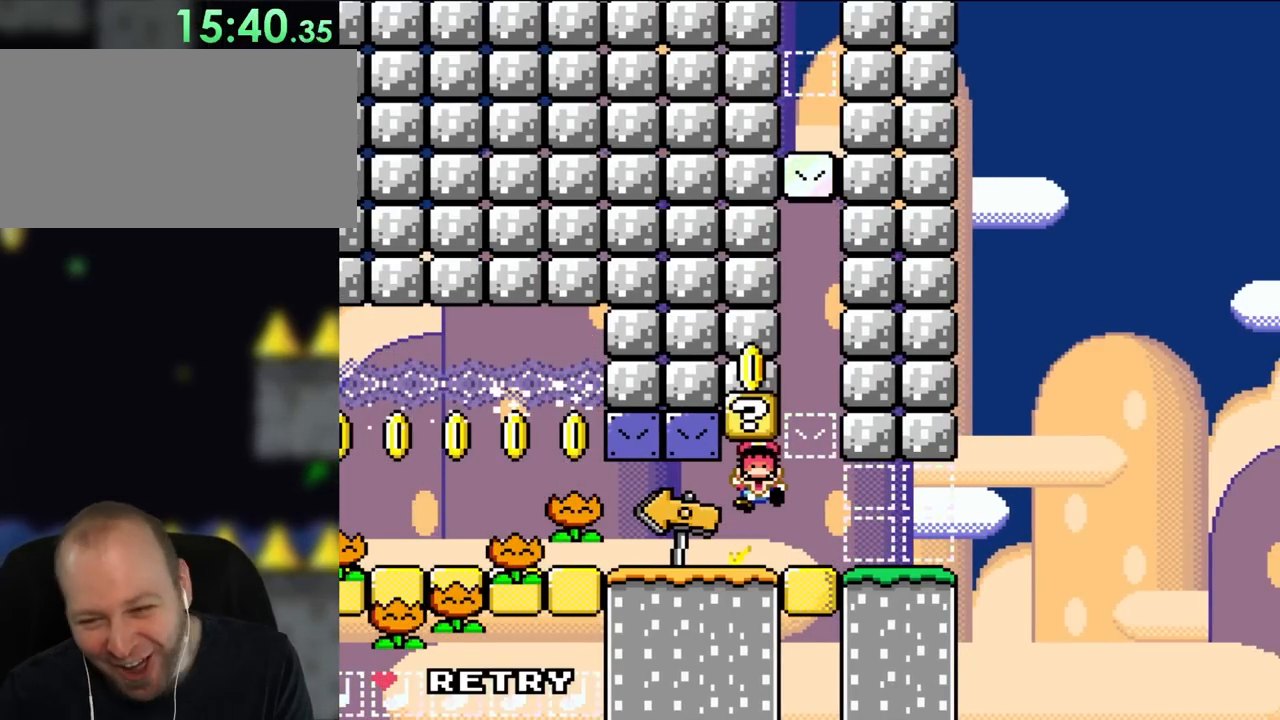
{"buttons": [], "events": []}
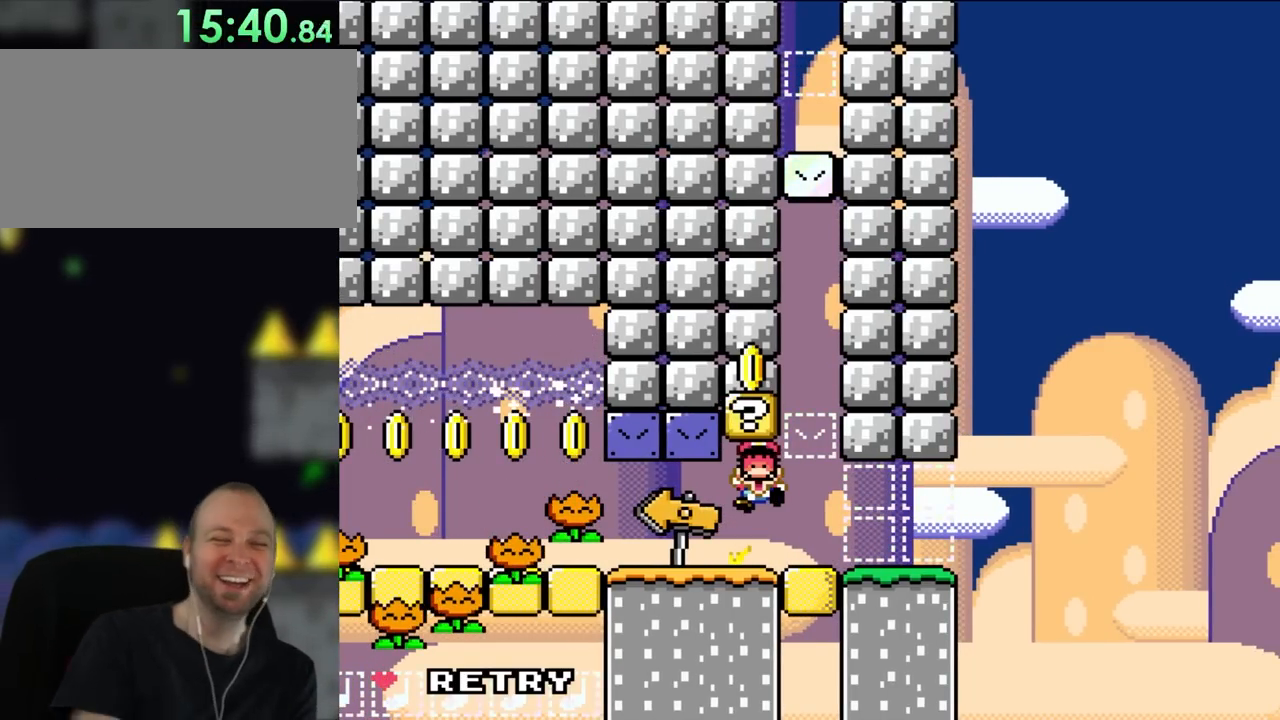
{"buttons": [], "events": [[383, "X", "down"], [483, "X", "up"]]}
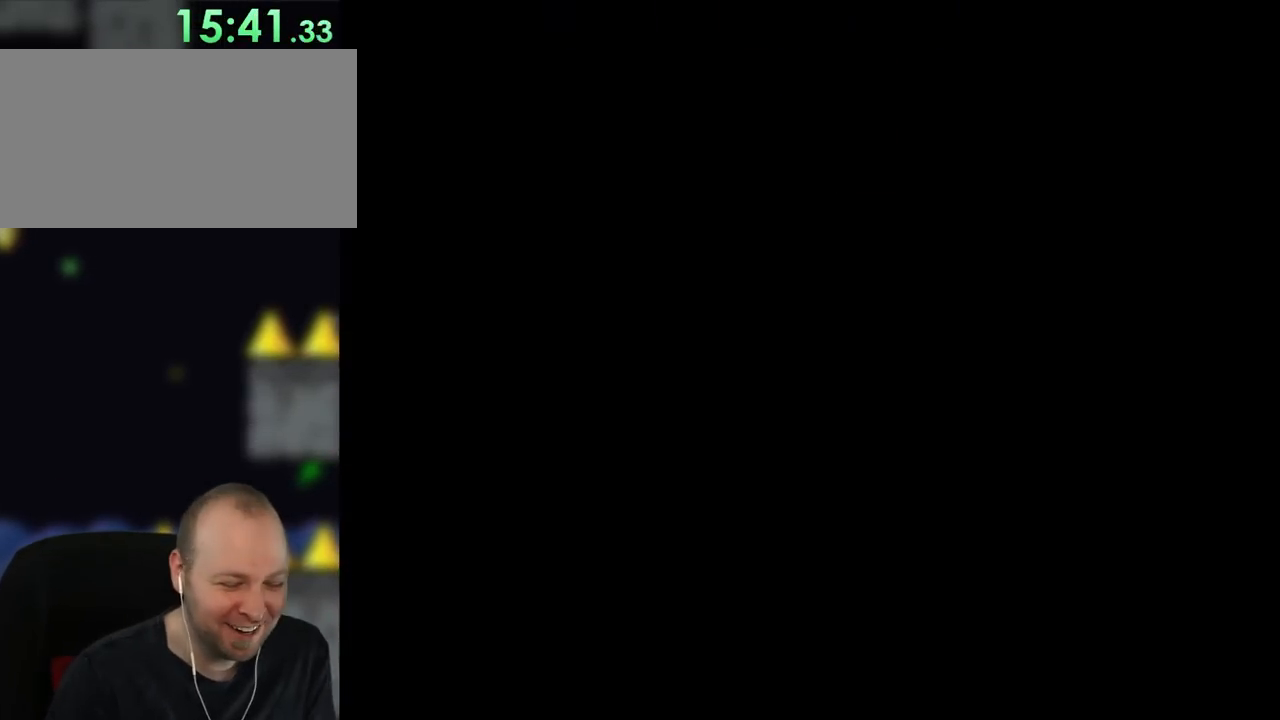
{"buttons": [], "events": []}
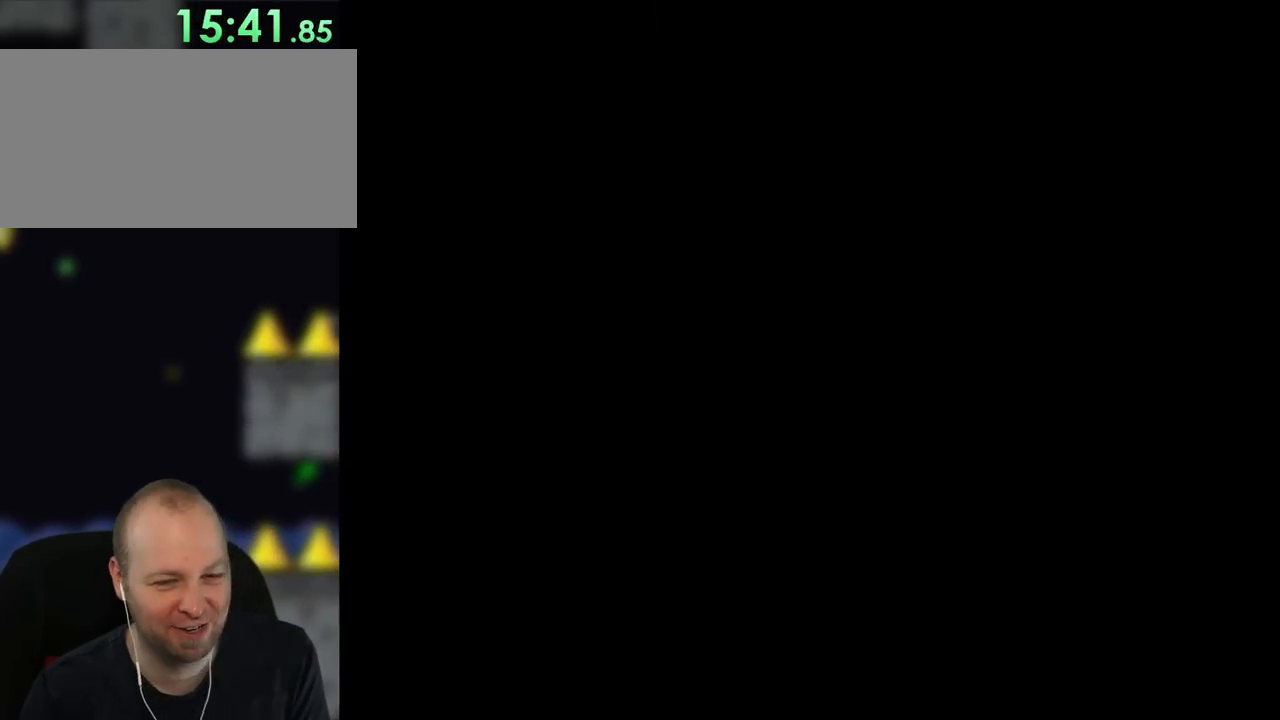
{"buttons": [], "events": []}
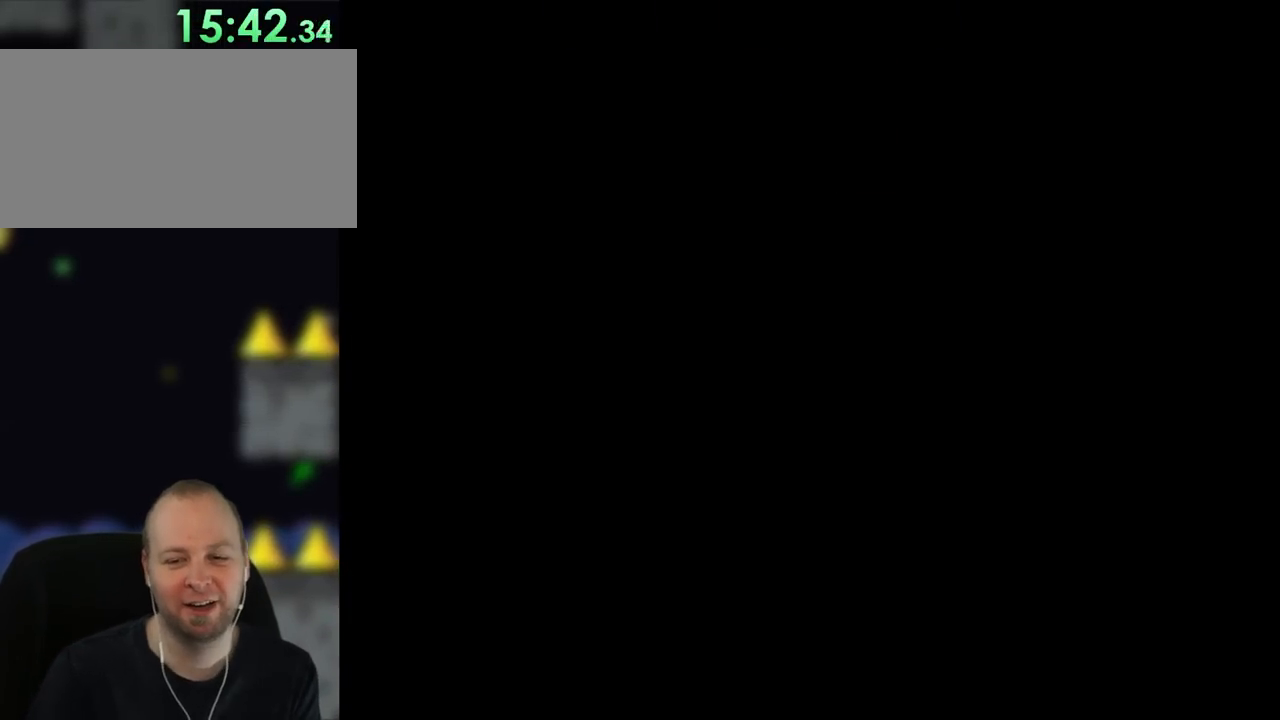
{"buttons": ["Y", "DPAD_RIGHT"], "events": [[217, "DPAD_RIGHT", "down"], [367, "Y", "down"]]}
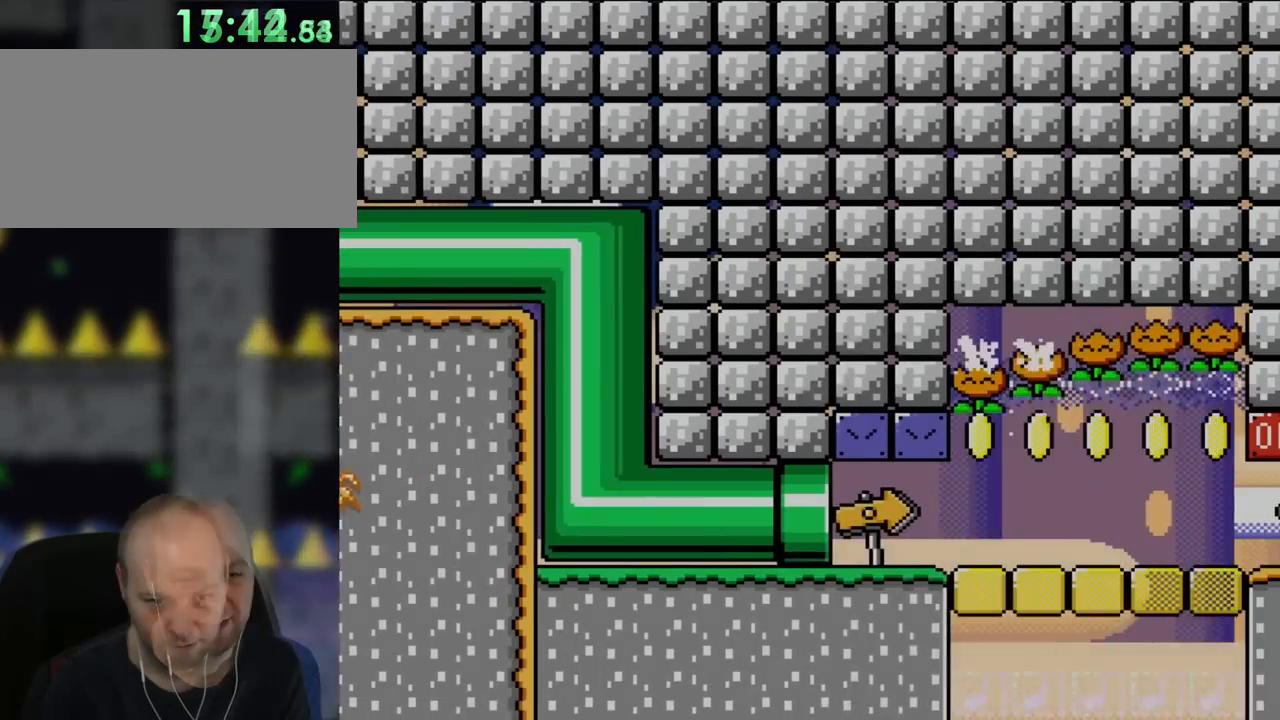
{"buttons": ["Y"], "events": [[150, "DPAD_RIGHT", "up"]]}
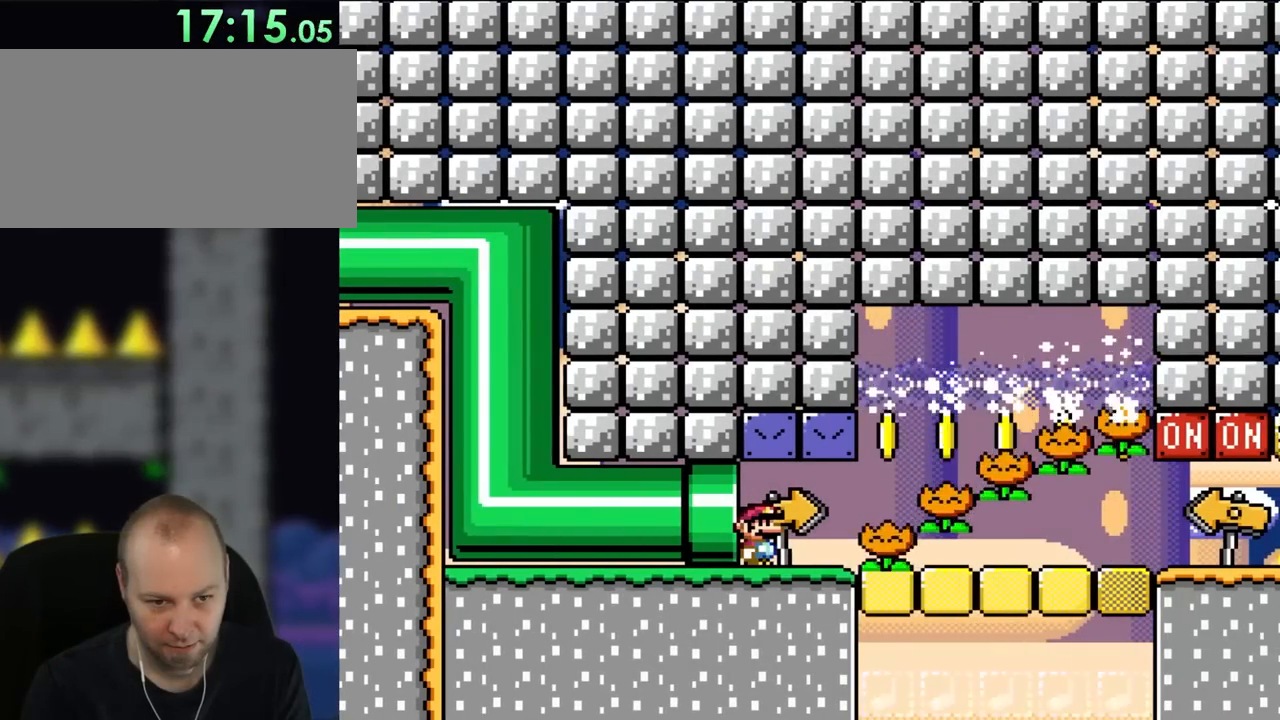
{"buttons": ["Y", "DPAD_RIGHT"], "events": [[217, "DPAD_RIGHT", "down"], [383, "DPAD_RIGHT", "up"], [450, "DPAD_RIGHT", "down"]]}
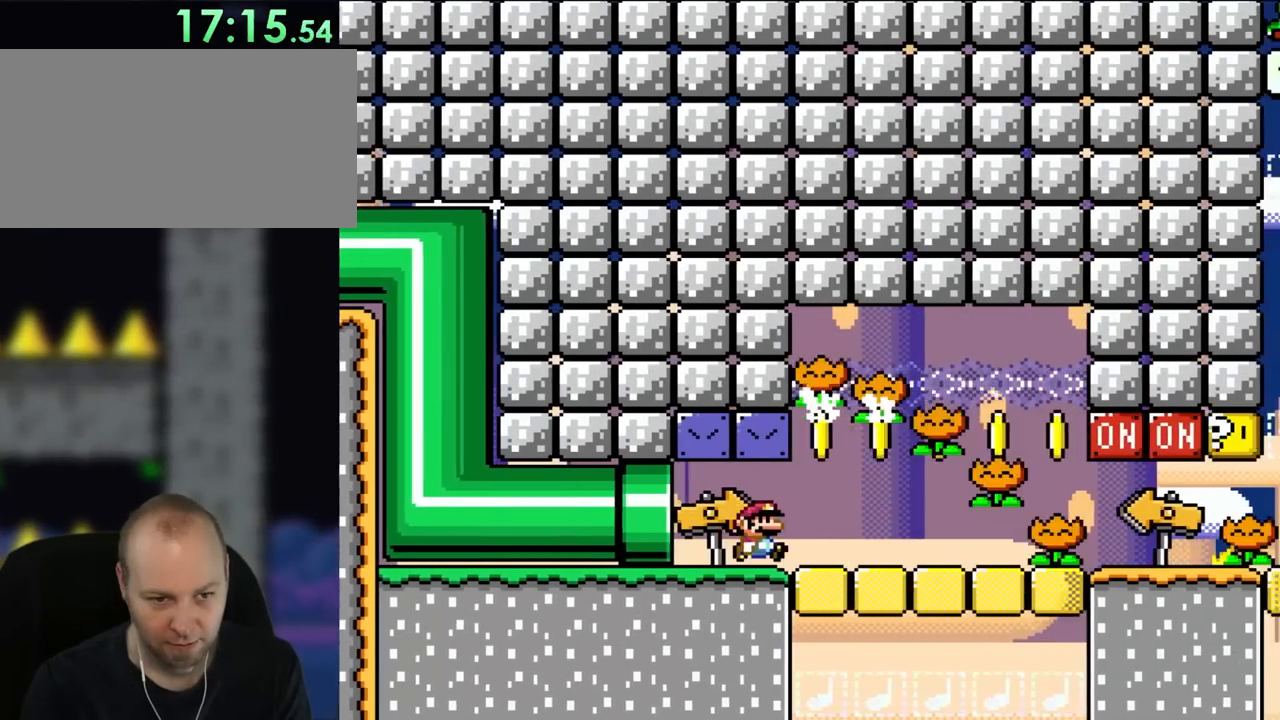
{"buttons": ["Y", "DPAD_RIGHT"], "events": []}
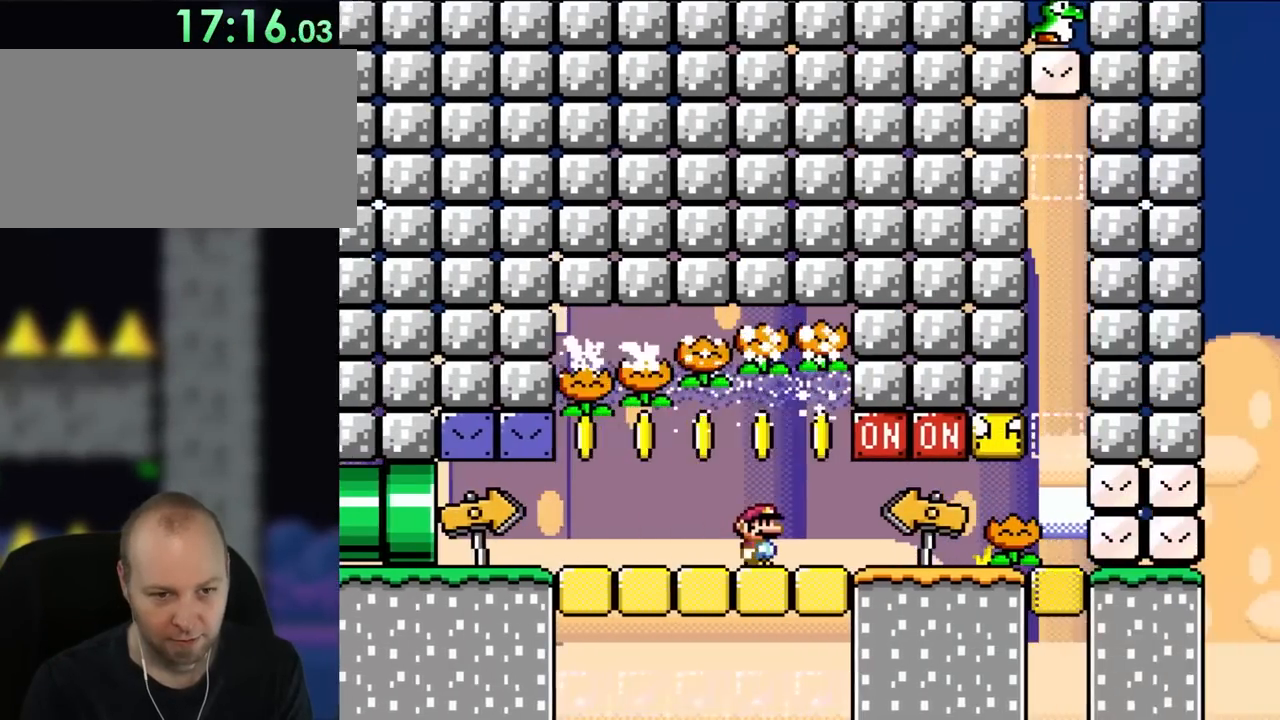
{"buttons": ["Y", "DPAD_LEFT"], "events": [[350, "DPAD_UP", "down"], [383, "DPAD_LEFT", "down"], [383, "DPAD_RIGHT", "up"], [417, "DPAD_UP", "up"]]}
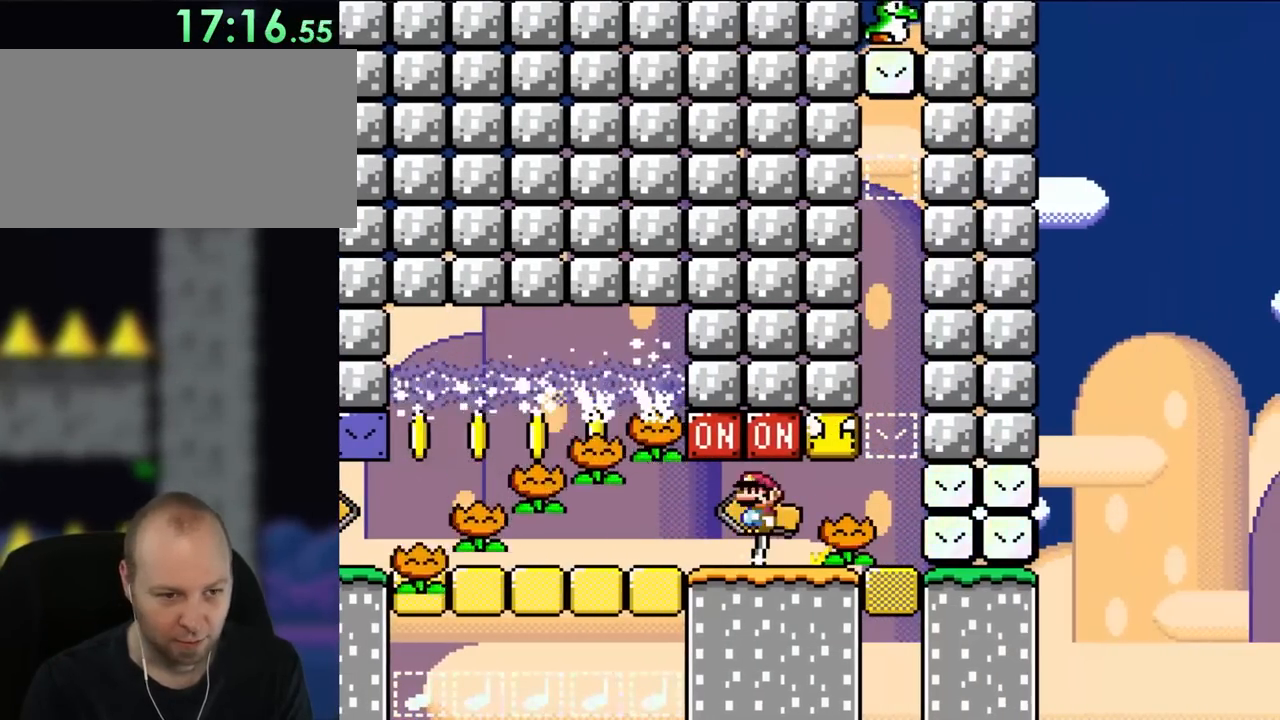
{"buttons": ["Y", "DPAD_LEFT"], "events": [[17, "DPAD_LEFT", "up"], [350, "DPAD_LEFT", "down"]]}
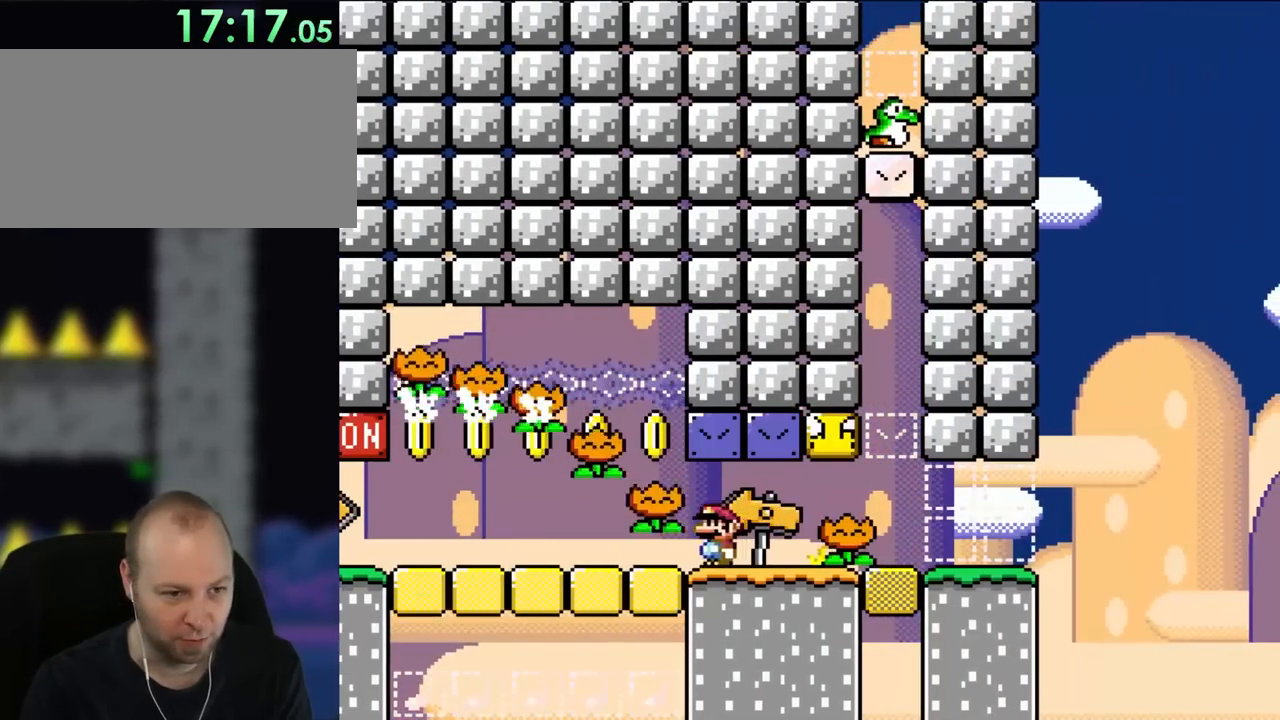
{"buttons": ["Y", "DPAD_LEFT"], "events": [[83, "DPAD_LEFT", "up"], [183, "DPAD_LEFT", "down"]]}